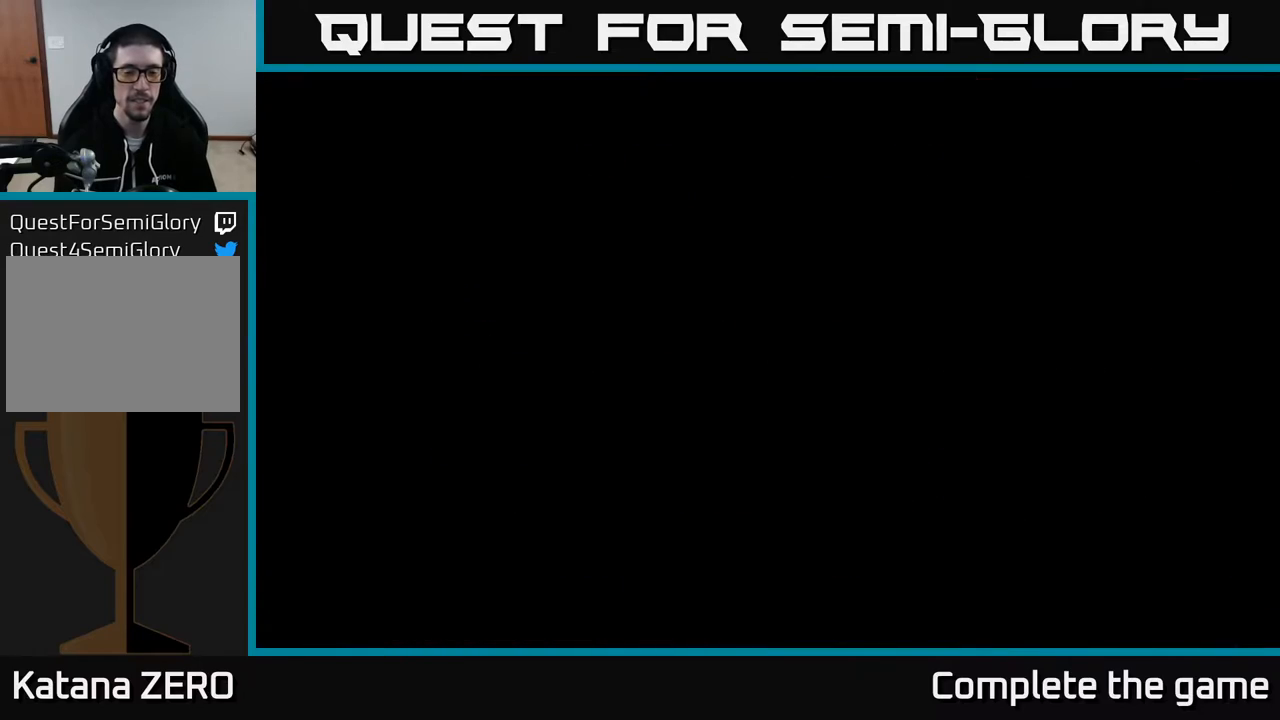
Gameplay with a controller (Xbox layout); each line is a JSON object with the inputs held at the frame after it. "events" lists button and stick changes between this image and that frame as [ms after this image, input, new state], when the widget could be followed in between.
{"buttons": [], "left_stick": "center", "right_stick": "center", "events": []}
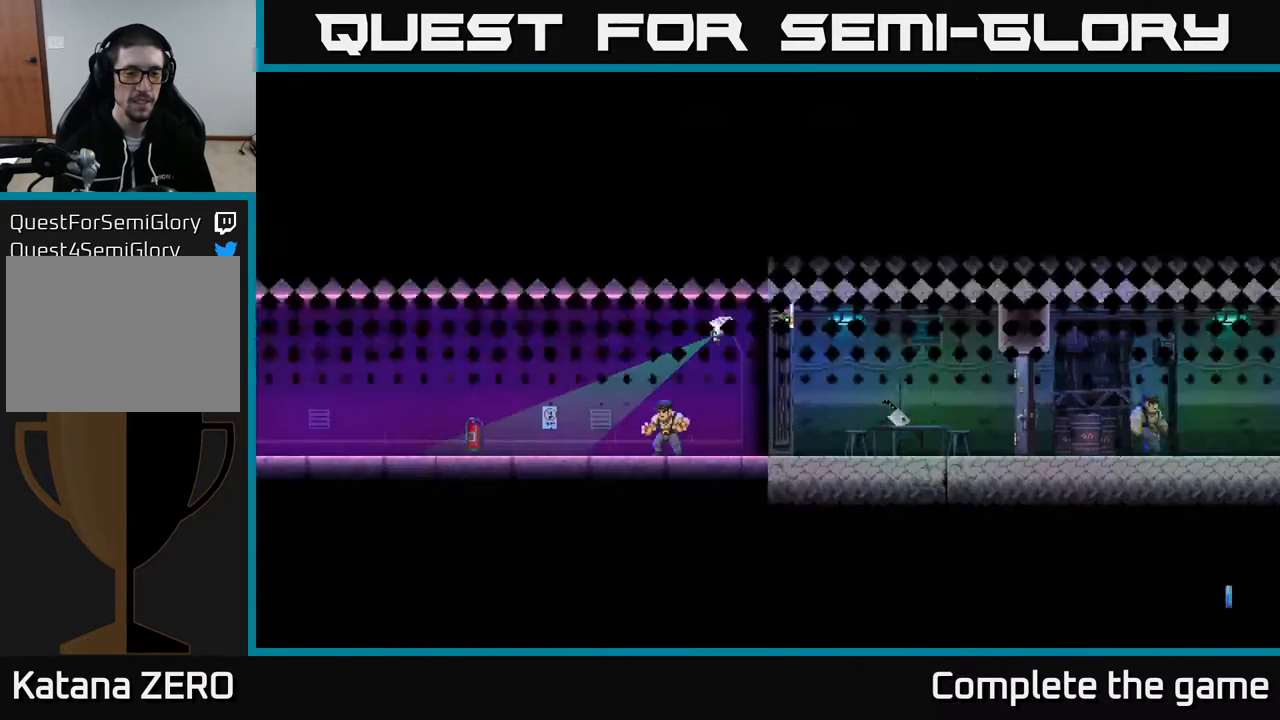
{"buttons": [], "left_stick": "center", "right_stick": "center", "events": []}
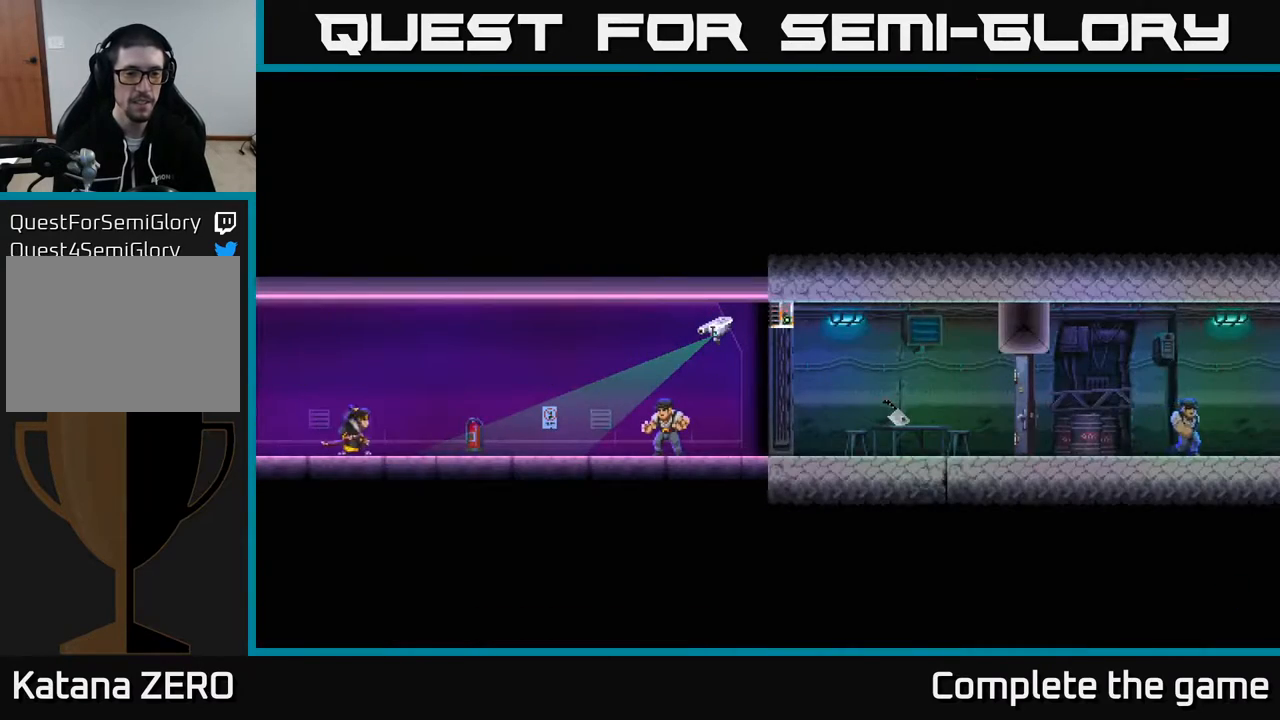
{"buttons": [], "left_stick": "center", "right_stick": "center", "events": []}
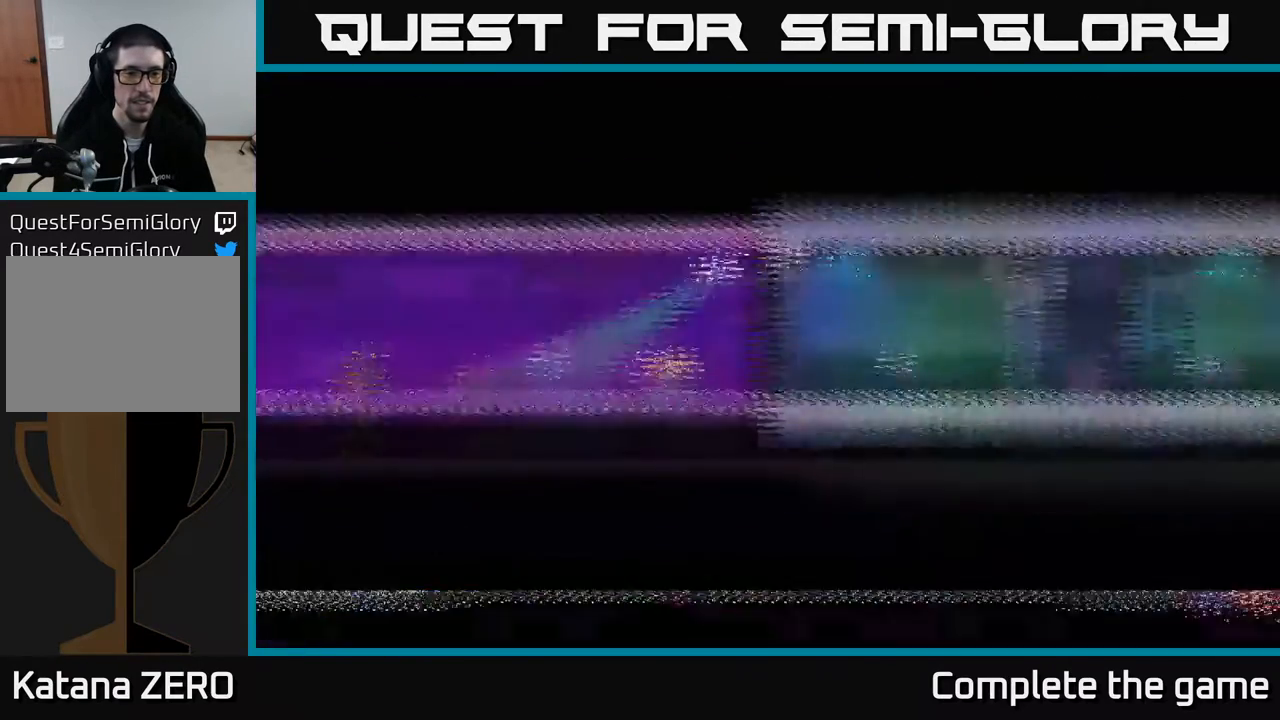
{"buttons": [], "left_stick": "center", "right_stick": "center", "events": []}
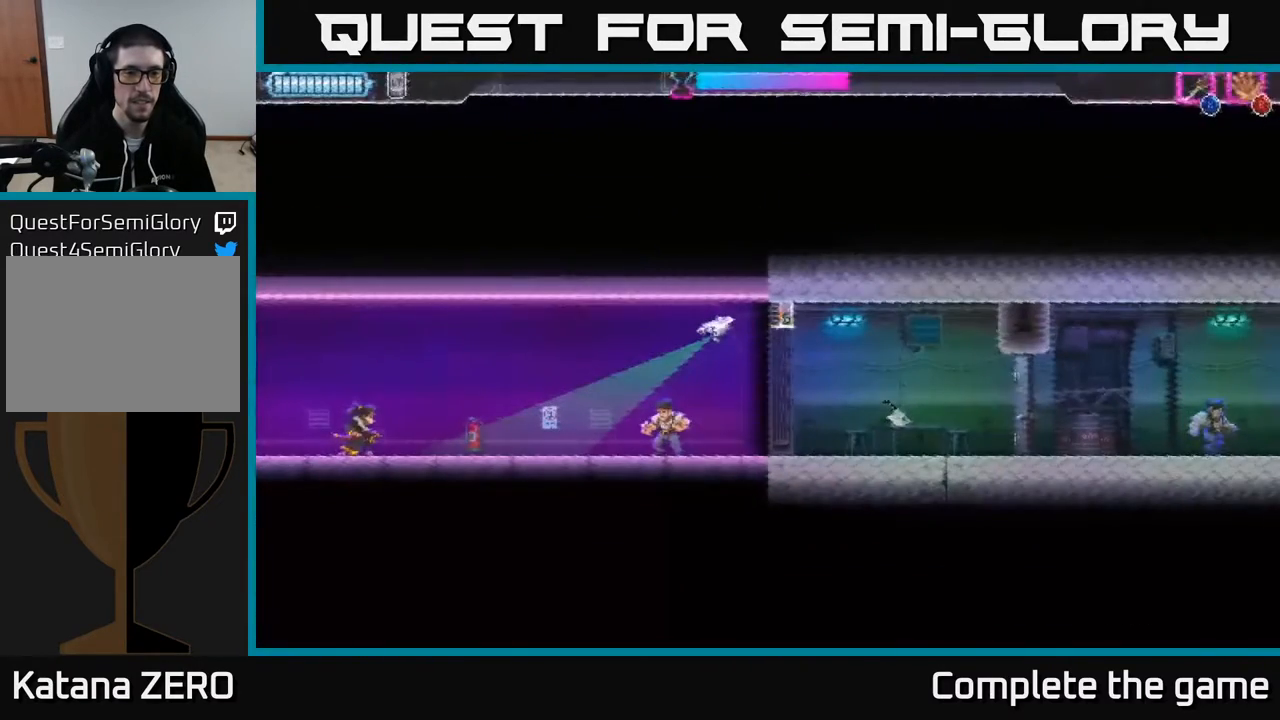
{"buttons": [], "left_stick": "center", "right_stick": "center", "events": []}
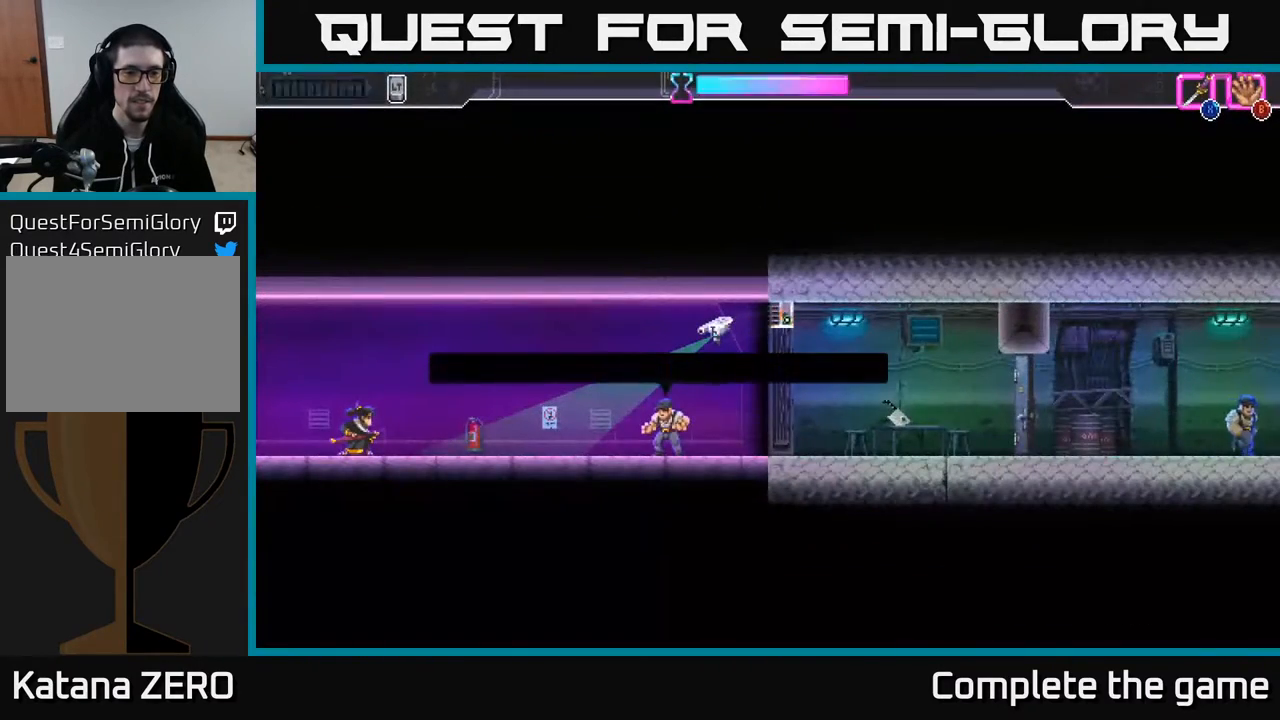
{"buttons": [], "left_stick": "center", "right_stick": "center", "events": []}
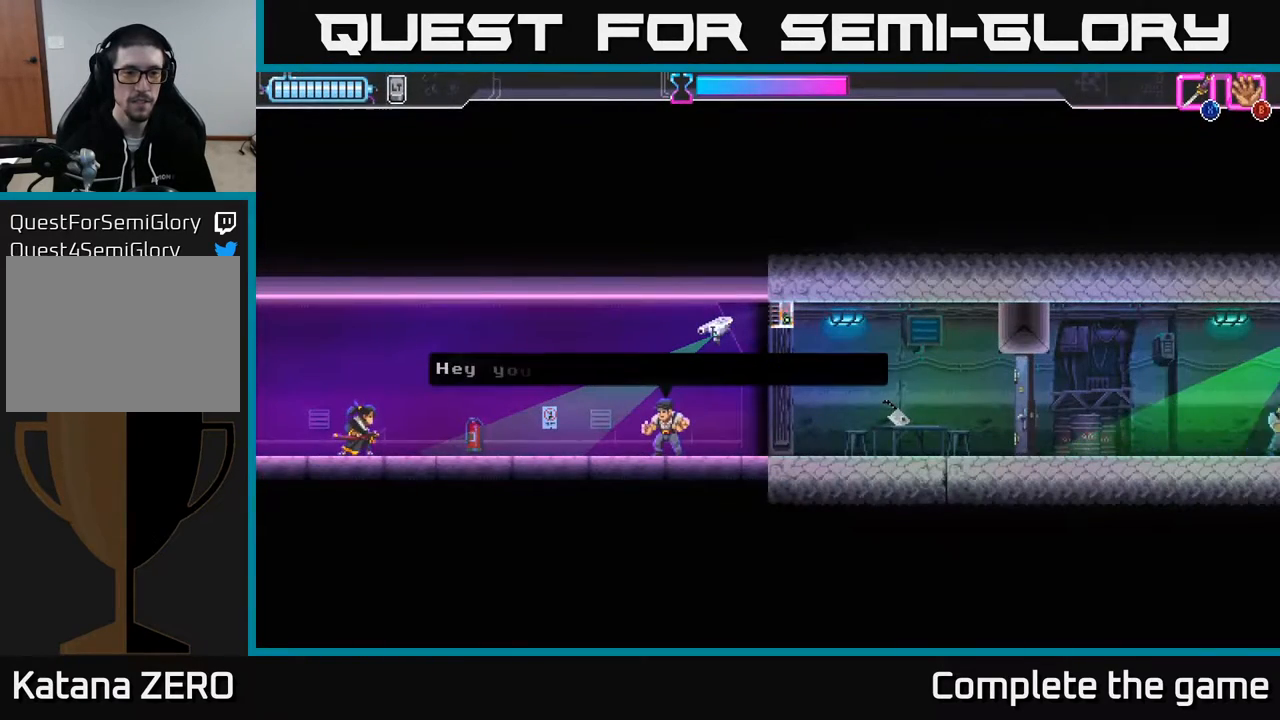
{"buttons": [], "left_stick": "center", "right_stick": "center", "events": []}
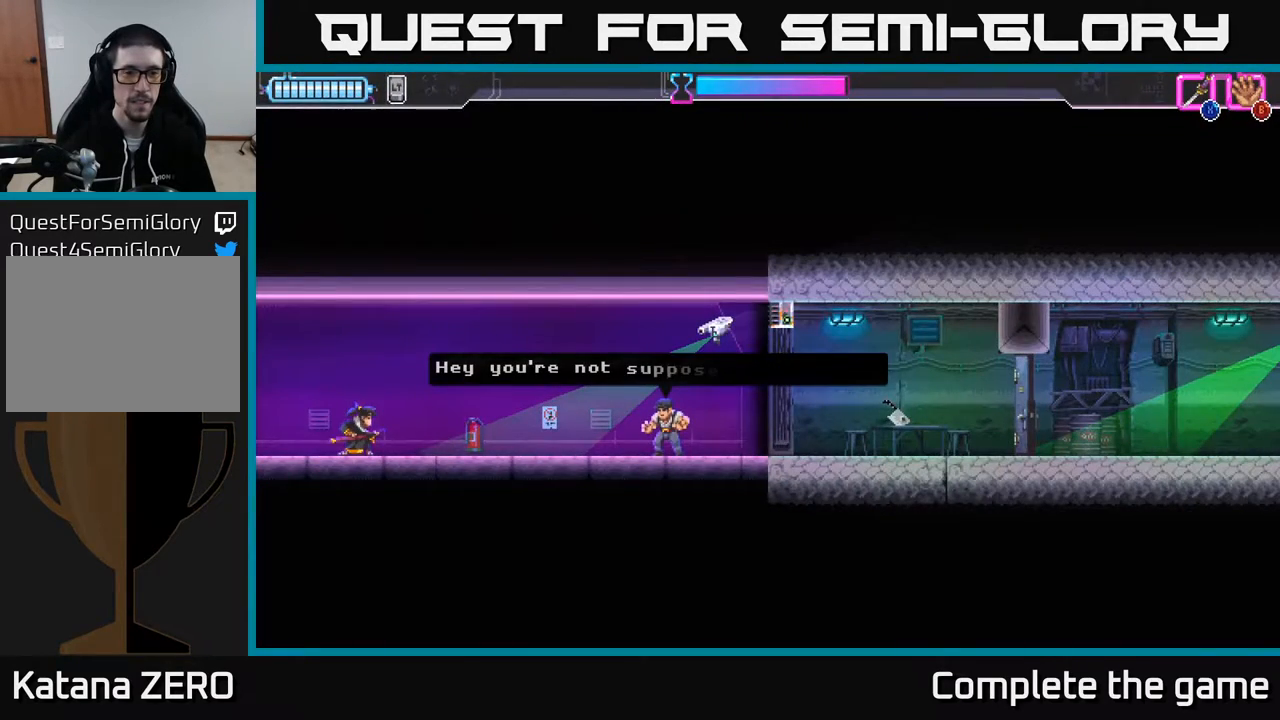
{"buttons": [], "left_stick": "center", "right_stick": "center", "events": []}
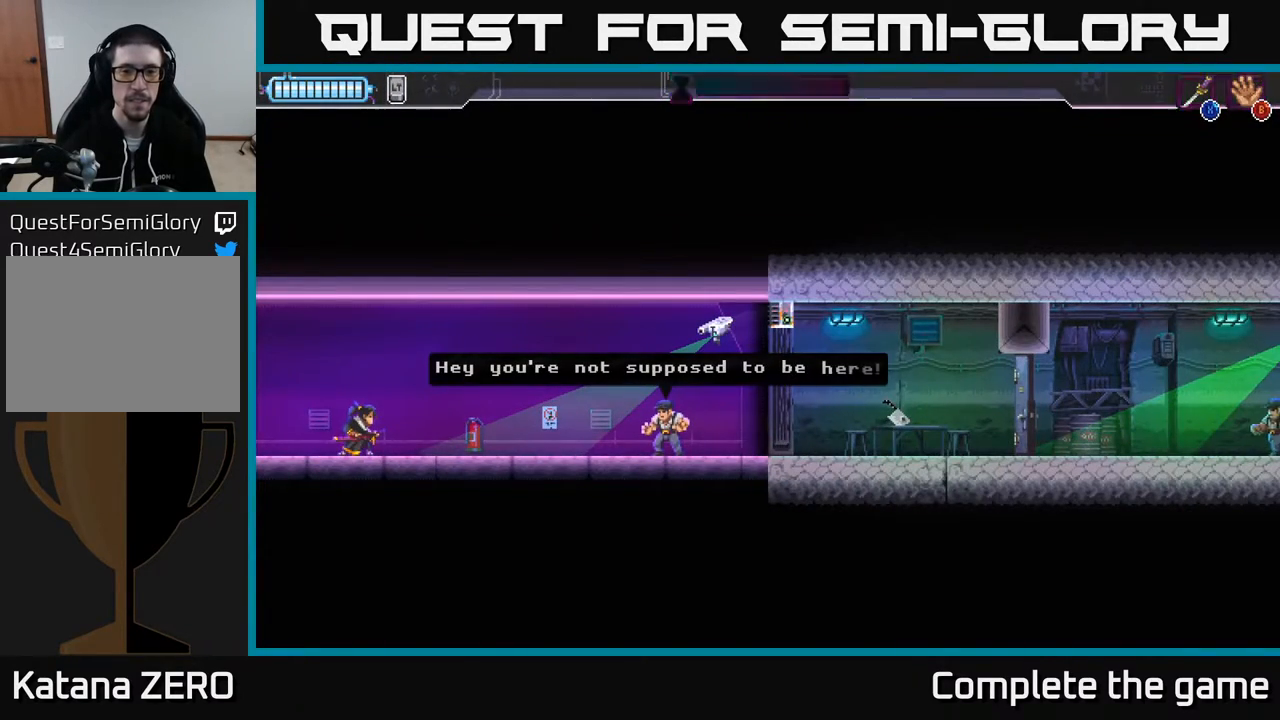
{"buttons": [], "left_stick": "center", "right_stick": "center", "events": []}
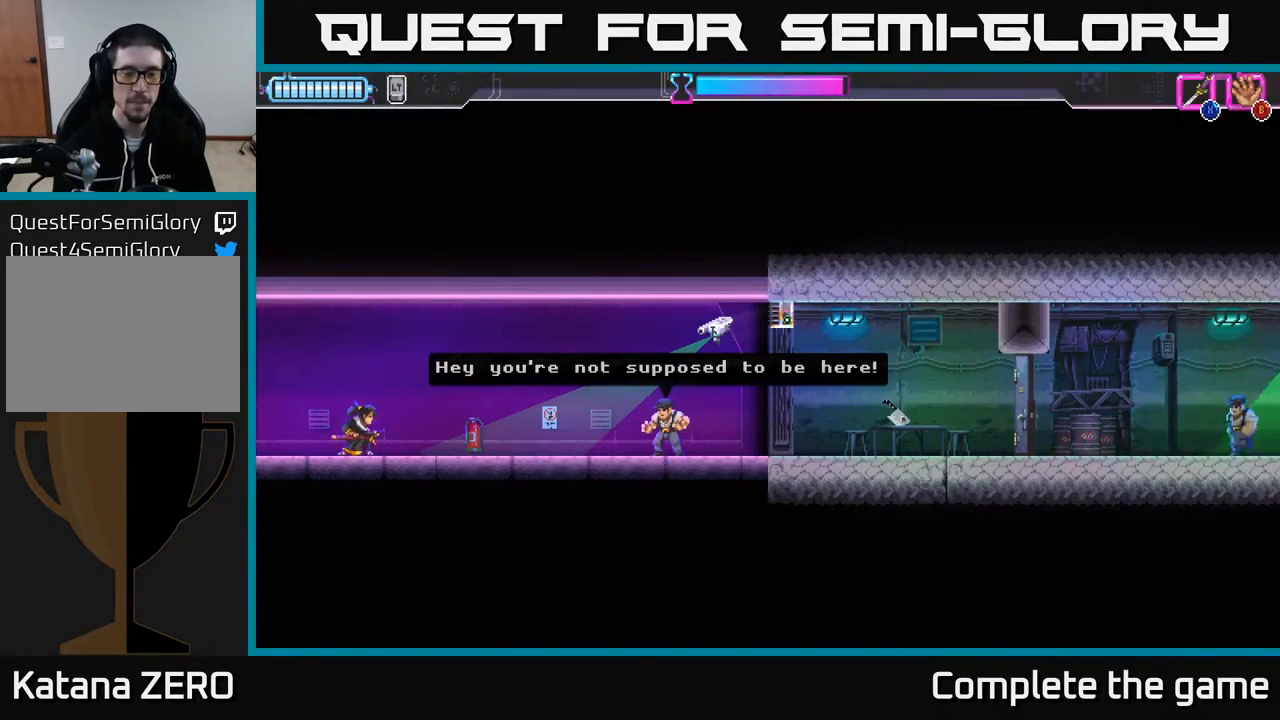
{"buttons": ["A"], "left_stick": "center", "right_stick": "center", "events": [[383, "A", "down"]]}
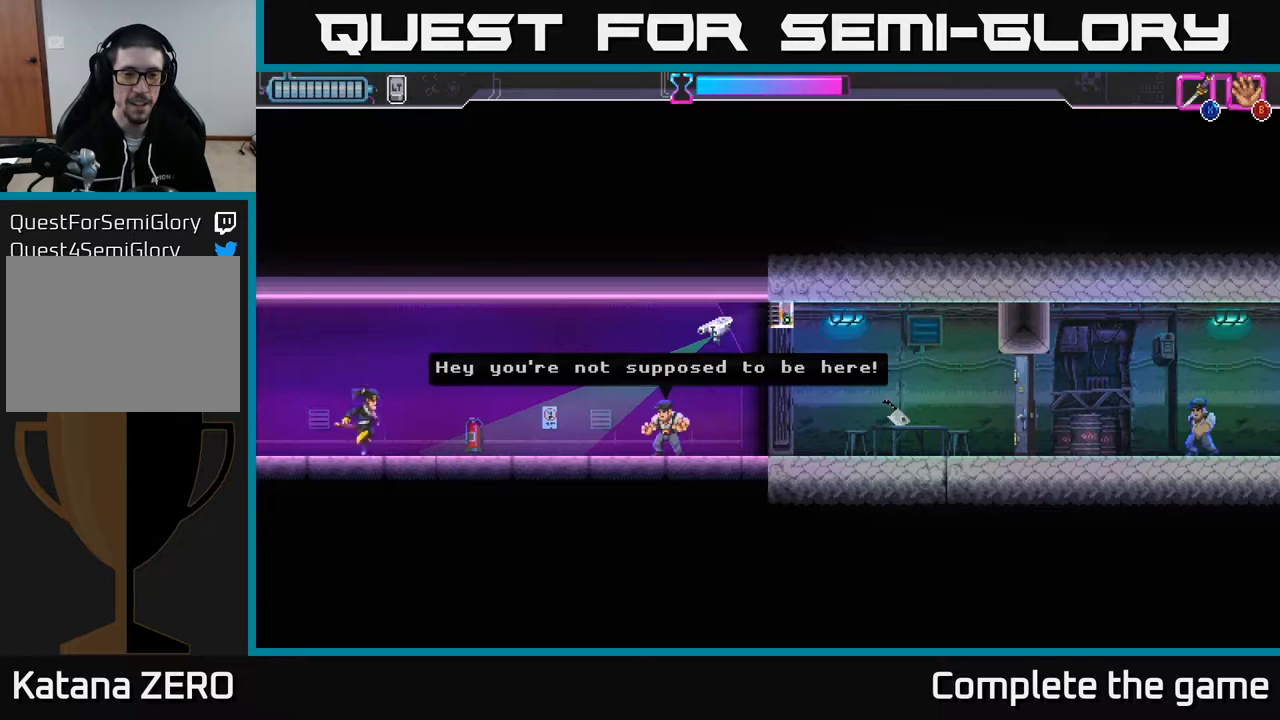
{"buttons": [], "left_stick": "center", "right_stick": "center", "events": [[17, "A", "up"]]}
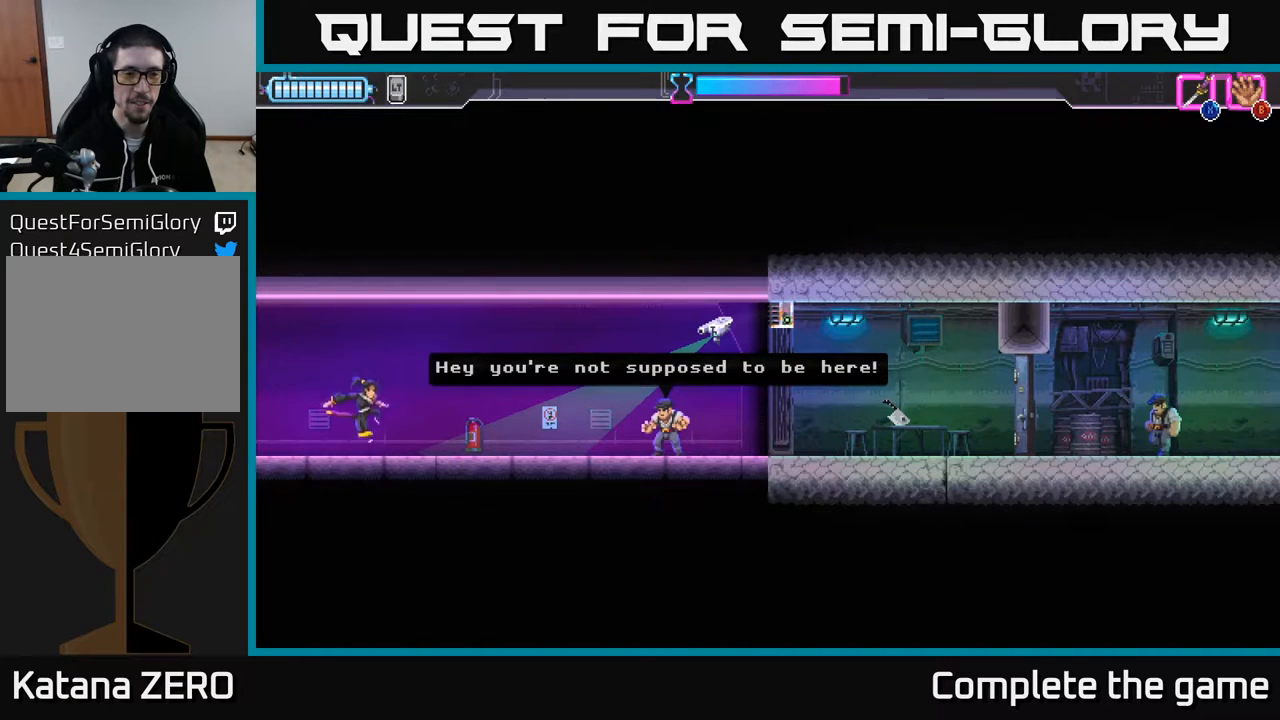
{"buttons": ["DPAD_RIGHT"], "left_stick": "center", "right_stick": "center", "events": [[367, "DPAD_RIGHT", "down"]]}
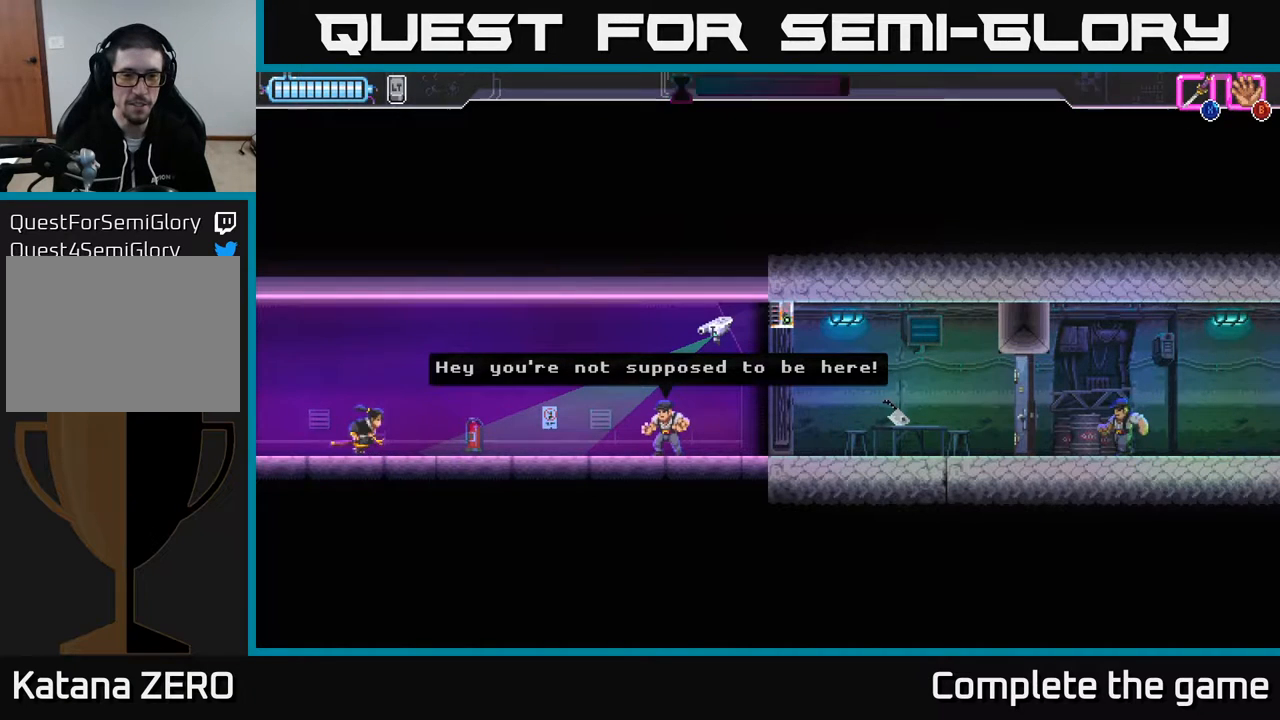
{"buttons": ["DPAD_RIGHT"], "left_stick": "center", "right_stick": "center", "events": []}
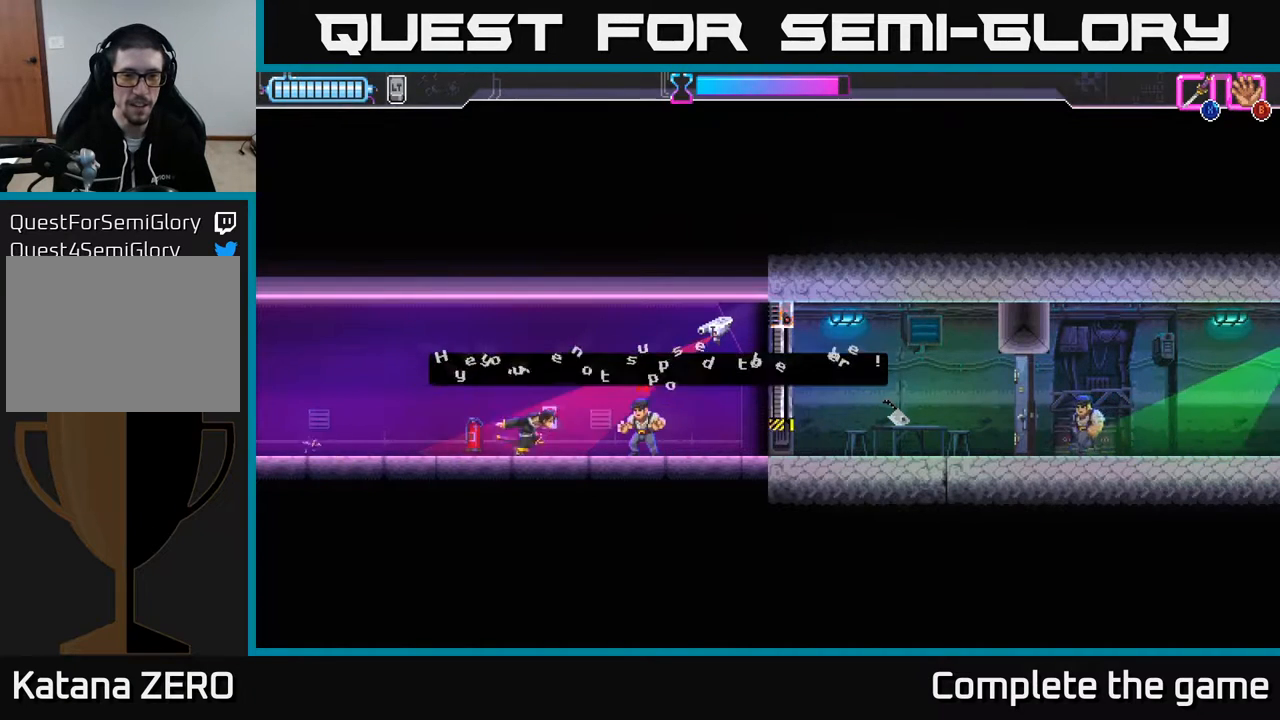
{"buttons": [], "left_stick": "center", "right_stick": "center", "events": [[100, "X", "down"], [167, "X", "up"], [300, "DPAD_RIGHT", "up"]]}
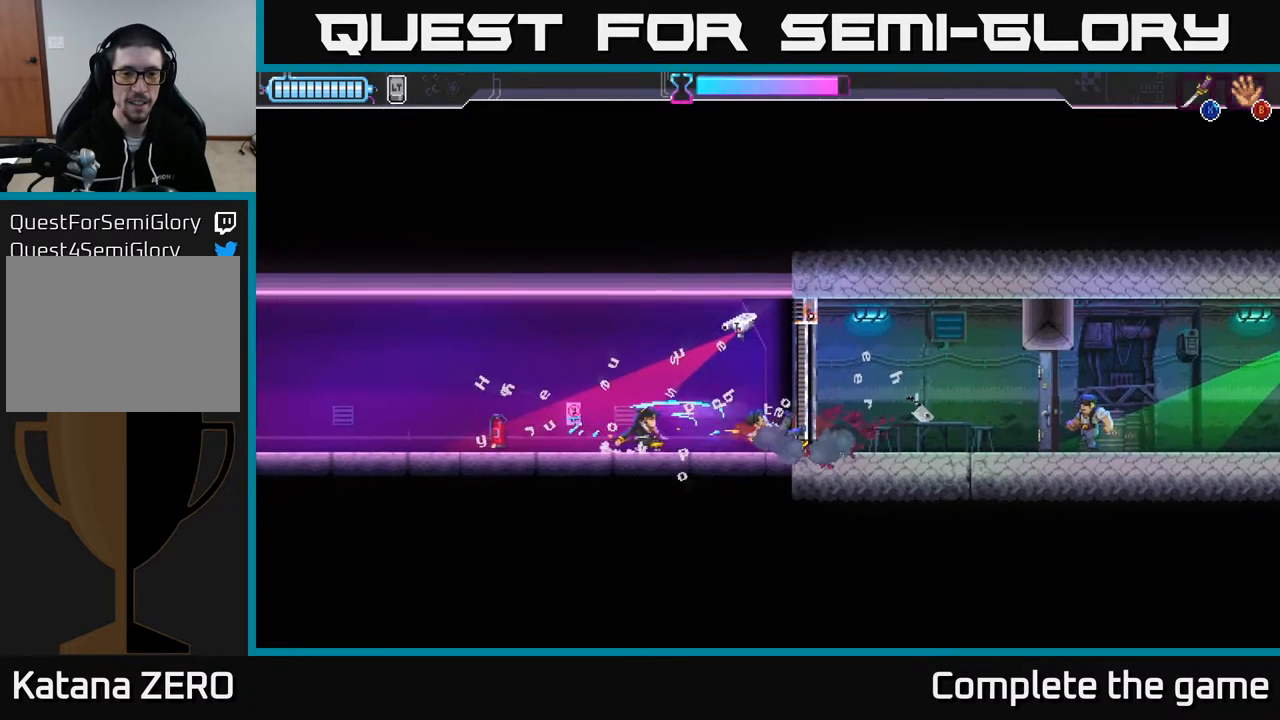
{"buttons": ["DPAD_RIGHT"], "left_stick": "center", "right_stick": "center", "events": [[200, "DPAD_RIGHT", "down"]]}
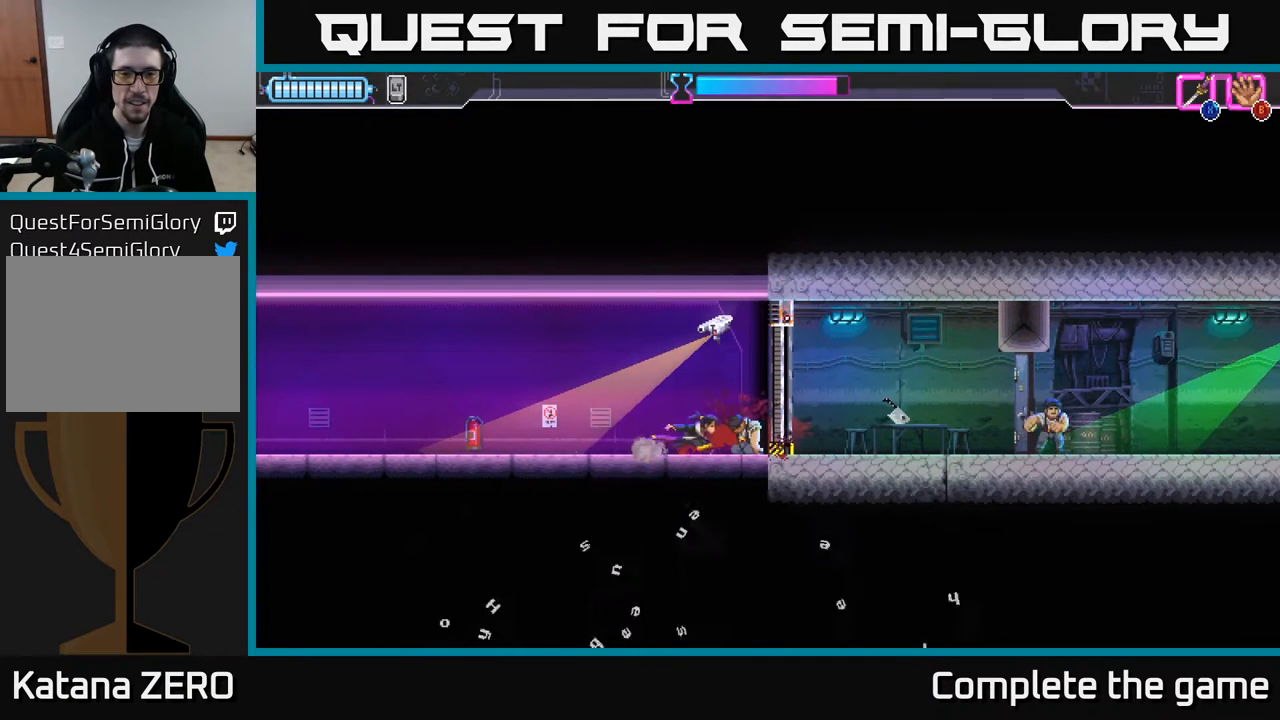
{"buttons": ["DPAD_RIGHT"], "left_stick": "center", "right_stick": "center", "events": [[17, "DPAD_RIGHT", "up"], [400, "DPAD_RIGHT", "down"]]}
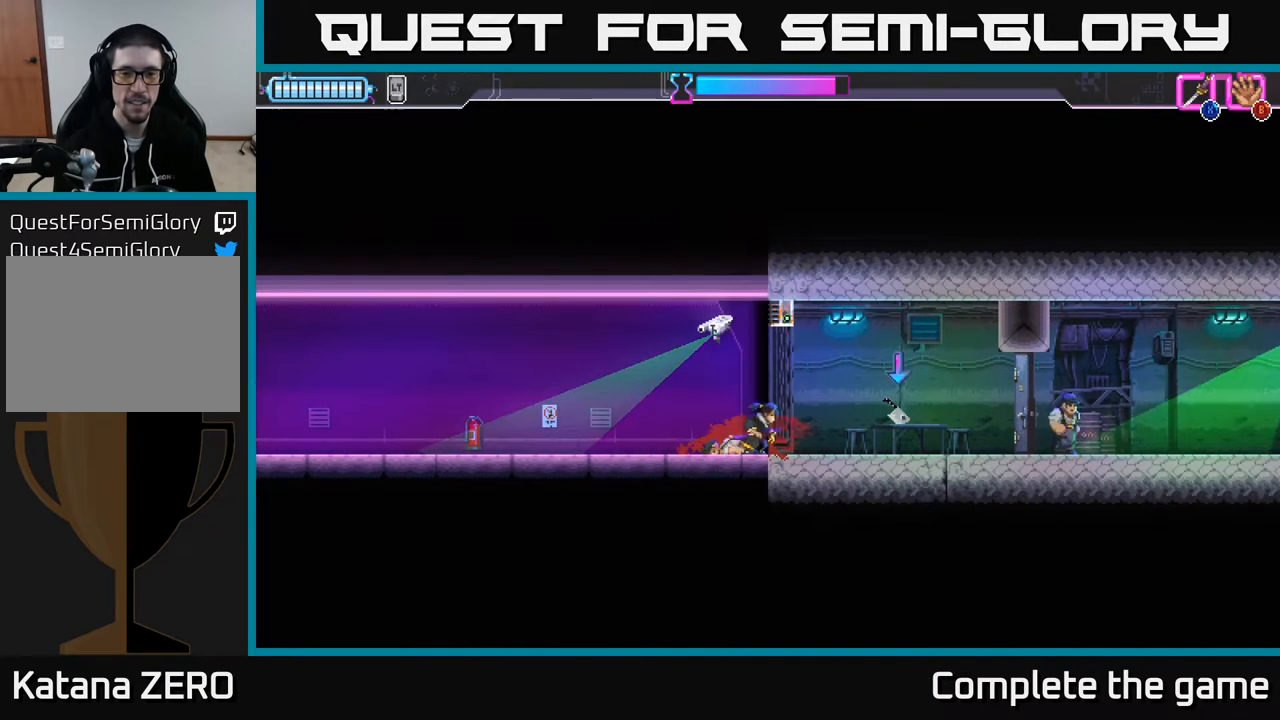
{"buttons": ["B"], "left_stick": "center", "right_stick": "center", "events": [[350, "R2", "down"], [400, "R2", "up"], [450, "DPAD_RIGHT", "up"], [467, "B", "down"]]}
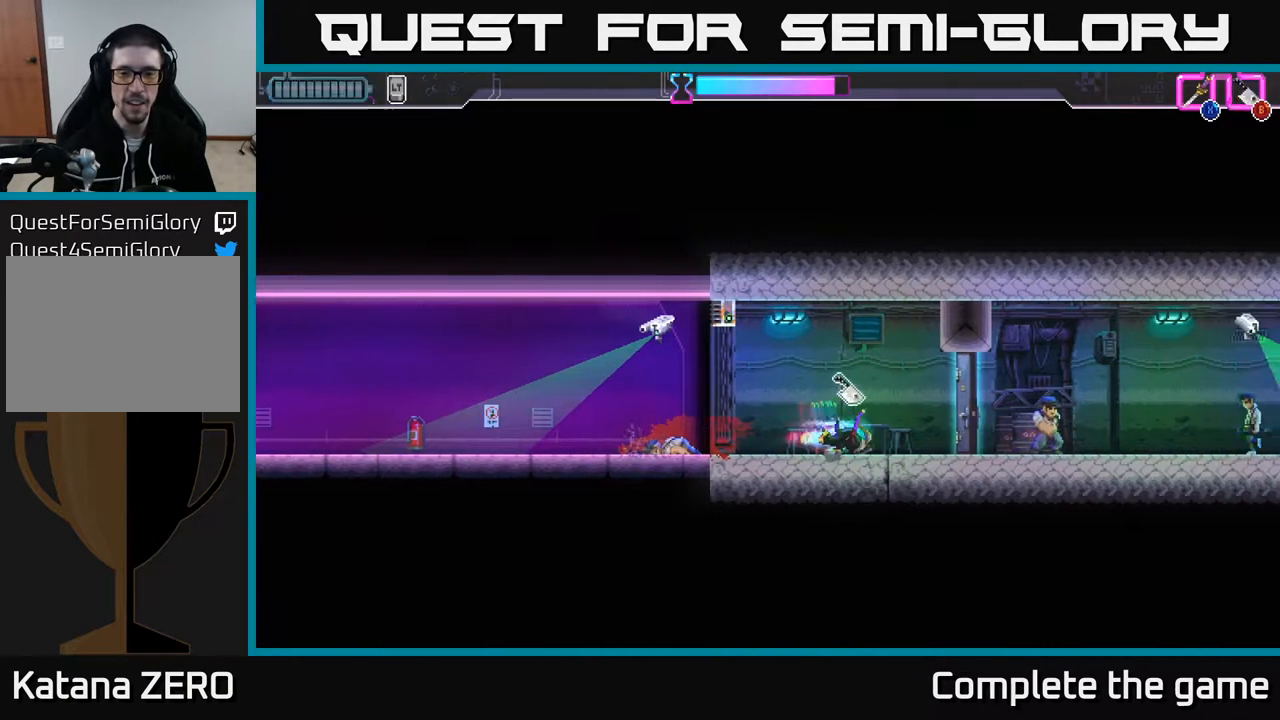
{"buttons": ["DPAD_RIGHT"], "left_stick": "center", "right_stick": "center", "events": [[50, "B", "up"], [417, "DPAD_RIGHT", "down"]]}
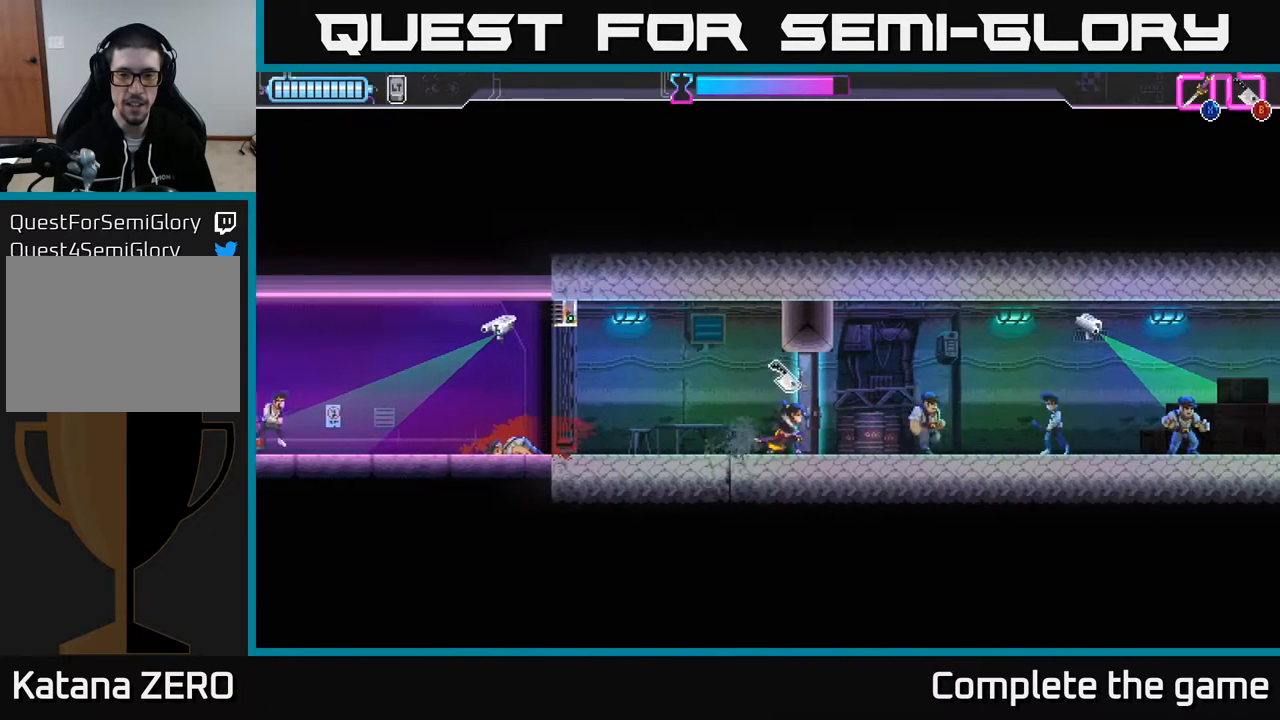
{"buttons": ["DPAD_RIGHT"], "left_stick": "center", "right_stick": "center", "events": []}
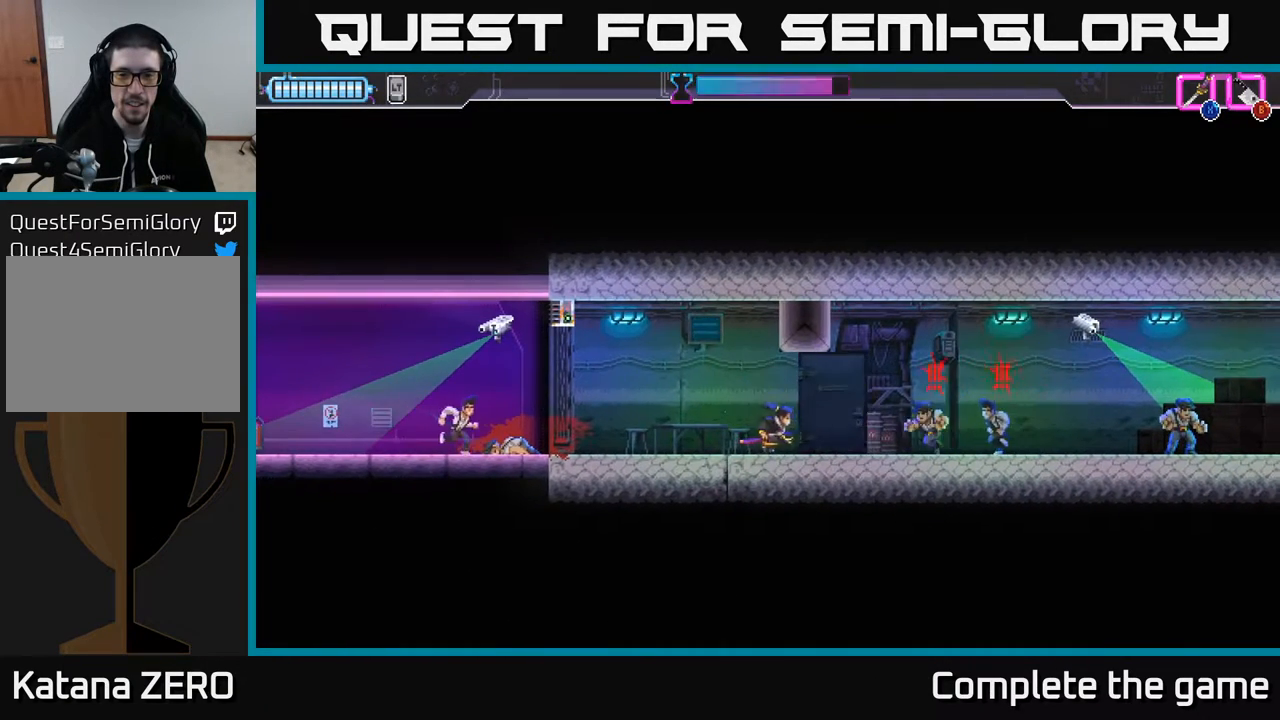
{"buttons": [], "left_stick": "center", "right_stick": "center", "events": [[167, "X", "down"], [250, "X", "up"], [400, "DPAD_RIGHT", "up"], [417, "X", "down"], [500, "X", "up"]]}
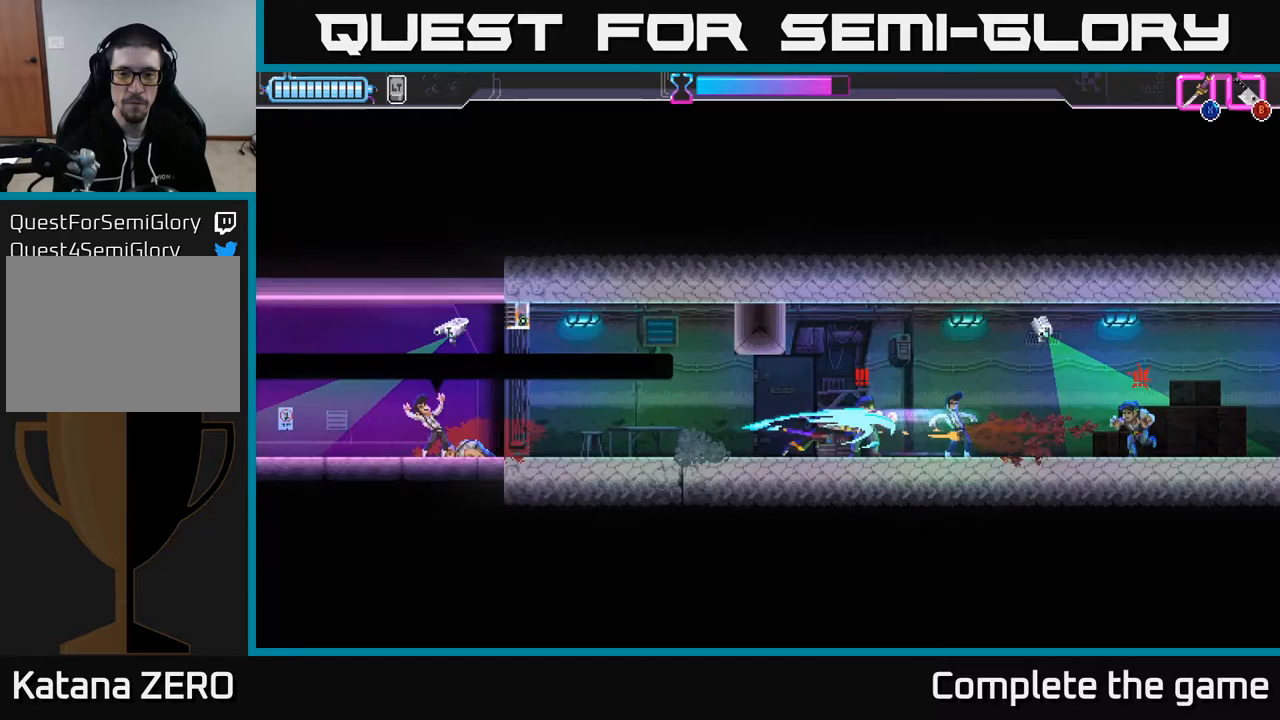
{"buttons": [], "left_stick": "center", "right_stick": "center", "events": []}
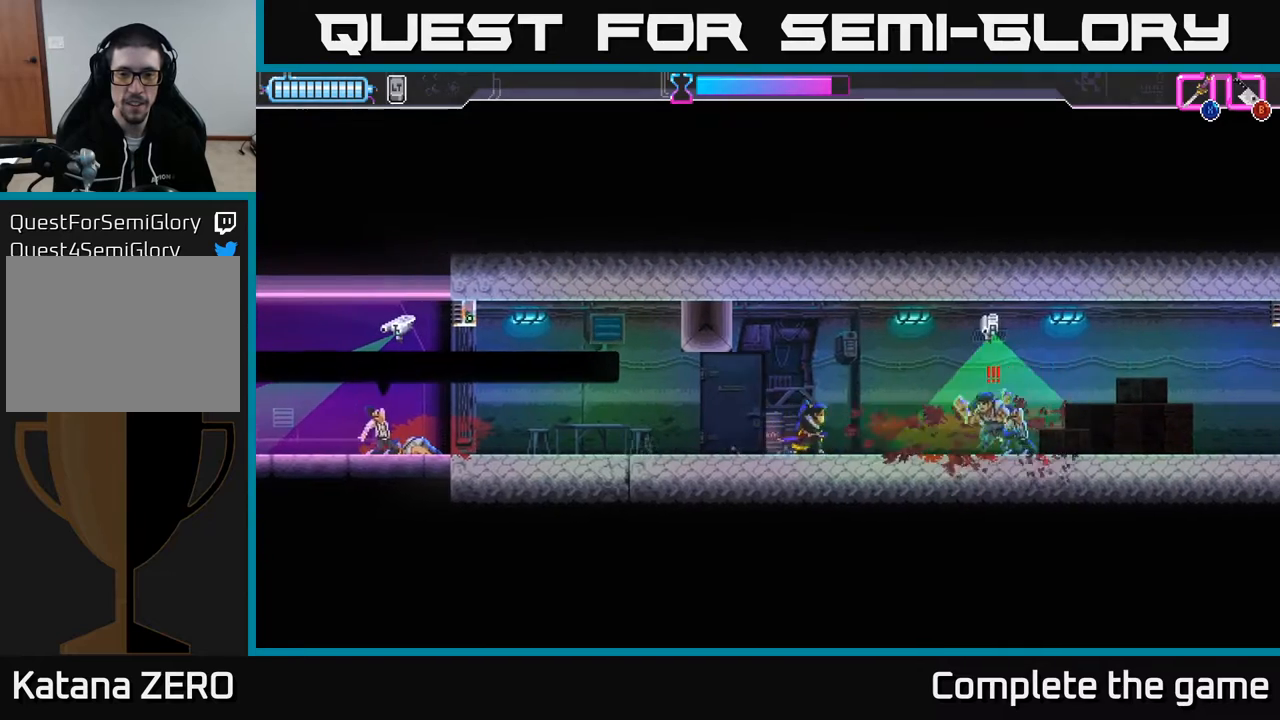
{"buttons": [], "left_stick": "center", "right_stick": "center", "events": [[67, "DPAD_LEFT", "down"], [233, "DPAD_LEFT", "up"], [250, "DPAD_RIGHT", "down"], [333, "X", "down"], [367, "DPAD_RIGHT", "up"], [400, "X", "up"]]}
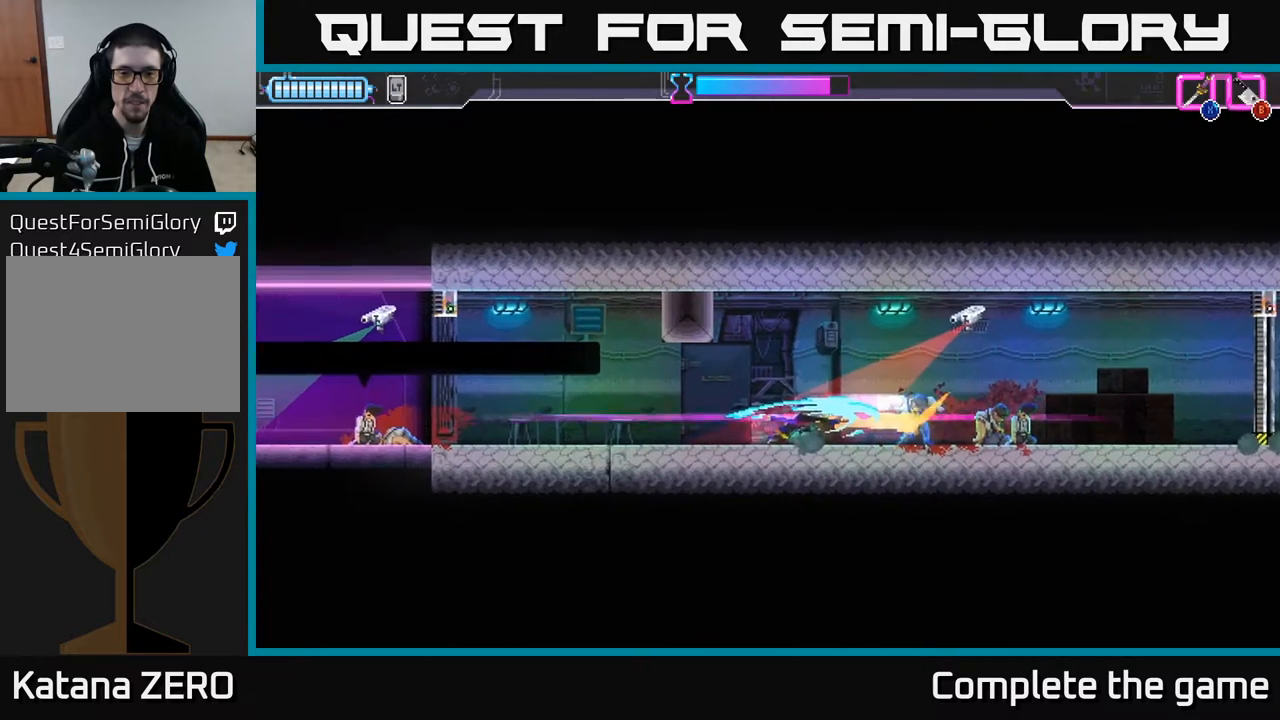
{"buttons": ["DPAD_LEFT"], "left_stick": "center", "right_stick": "center", "events": [[167, "DPAD_LEFT", "down"]]}
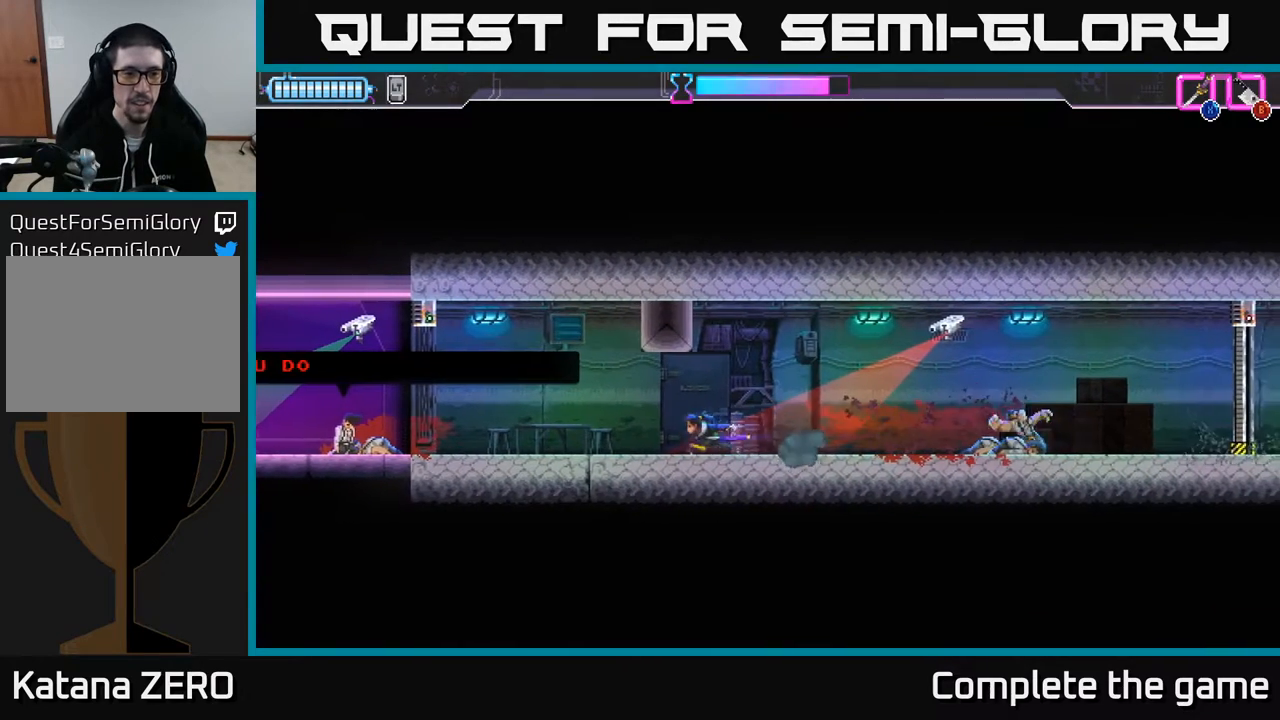
{"buttons": ["DPAD_LEFT"], "left_stick": "center", "right_stick": "center", "events": []}
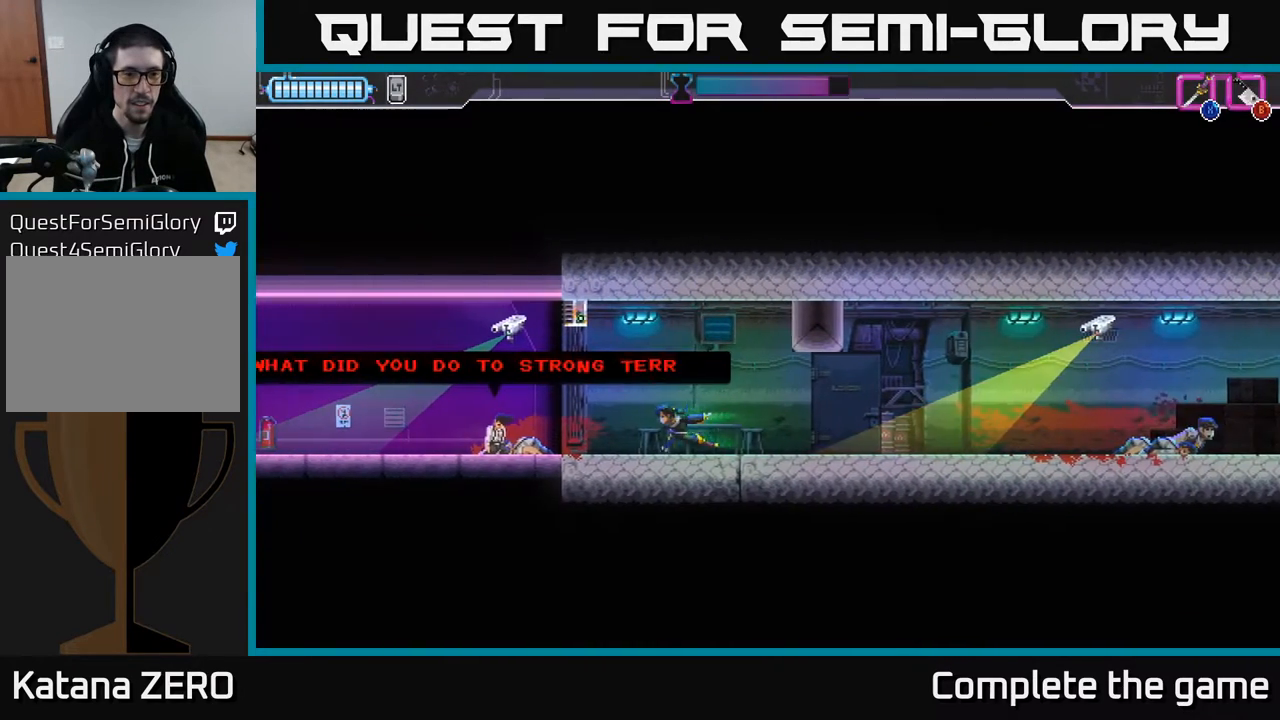
{"buttons": [], "left_stick": "center", "right_stick": "center", "events": [[383, "X", "down"], [450, "X", "up"], [483, "DPAD_LEFT", "up"]]}
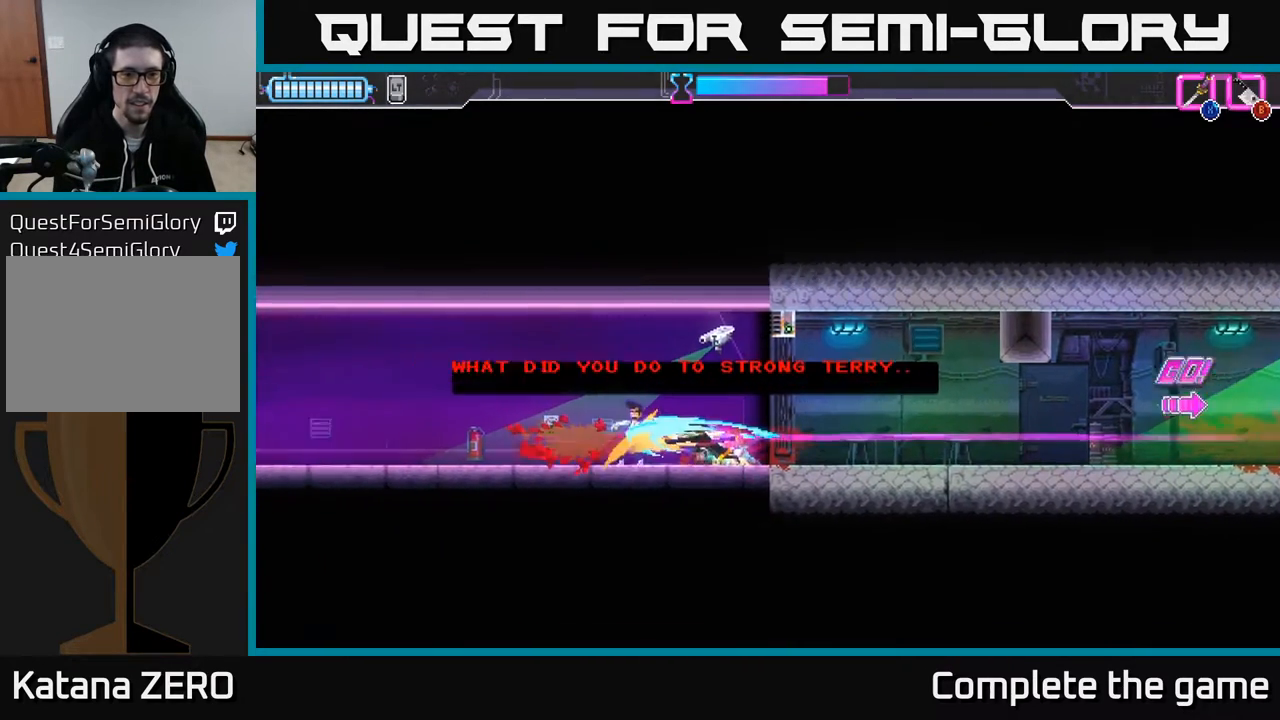
{"buttons": ["DPAD_RIGHT"], "left_stick": "center", "right_stick": "center", "events": [[167, "DPAD_RIGHT", "down"]]}
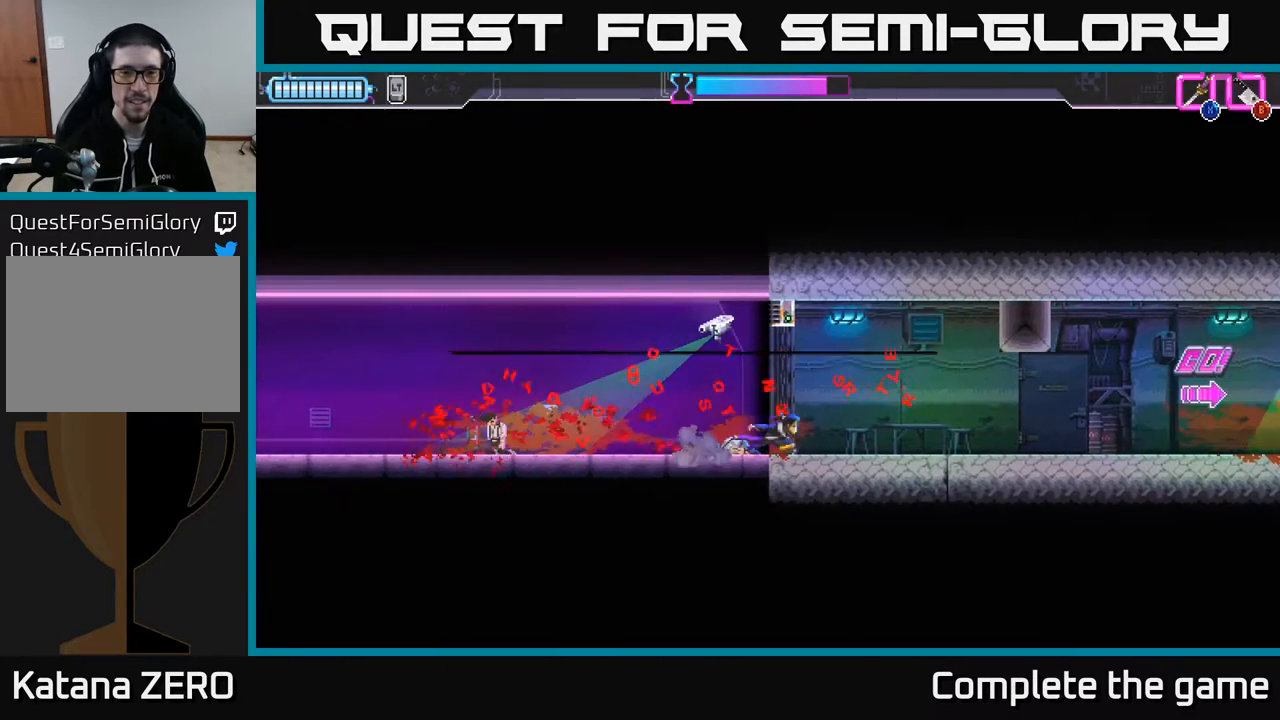
{"buttons": ["DPAD_RIGHT"], "left_stick": "center", "right_stick": "center", "events": []}
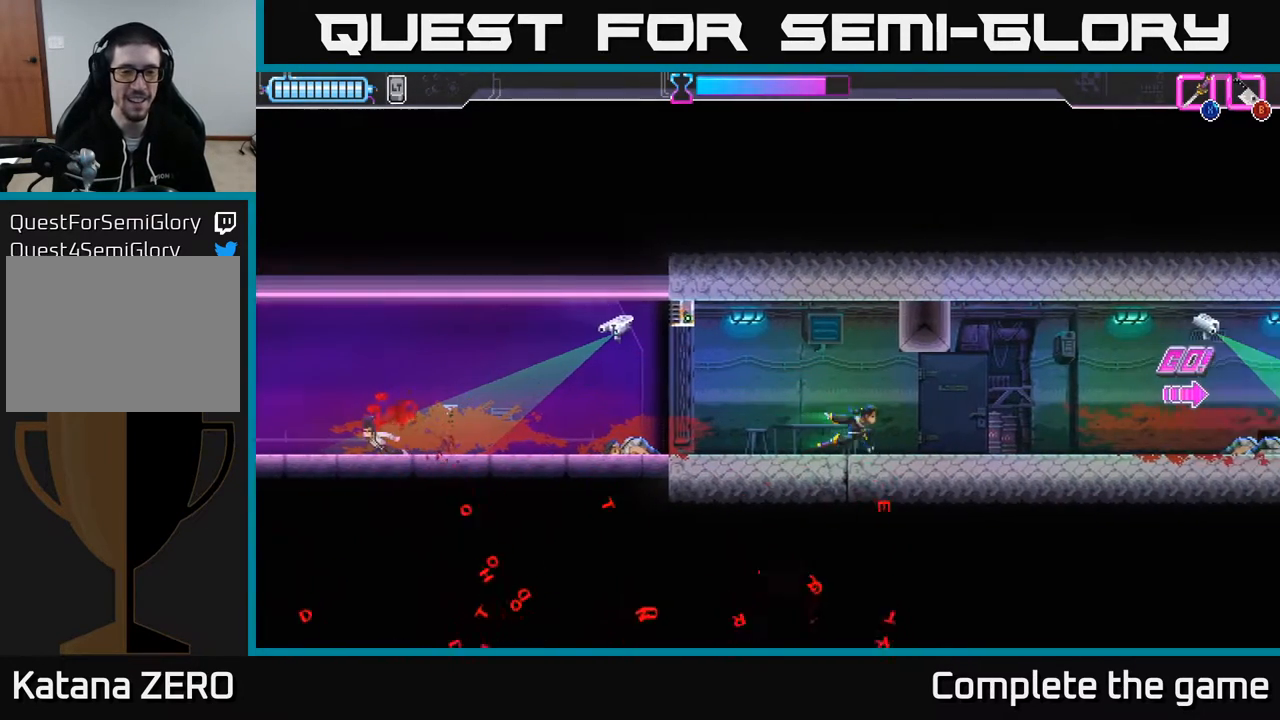
{"buttons": [], "left_stick": "center", "right_stick": "center", "events": [[467, "DPAD_RIGHT", "up"]]}
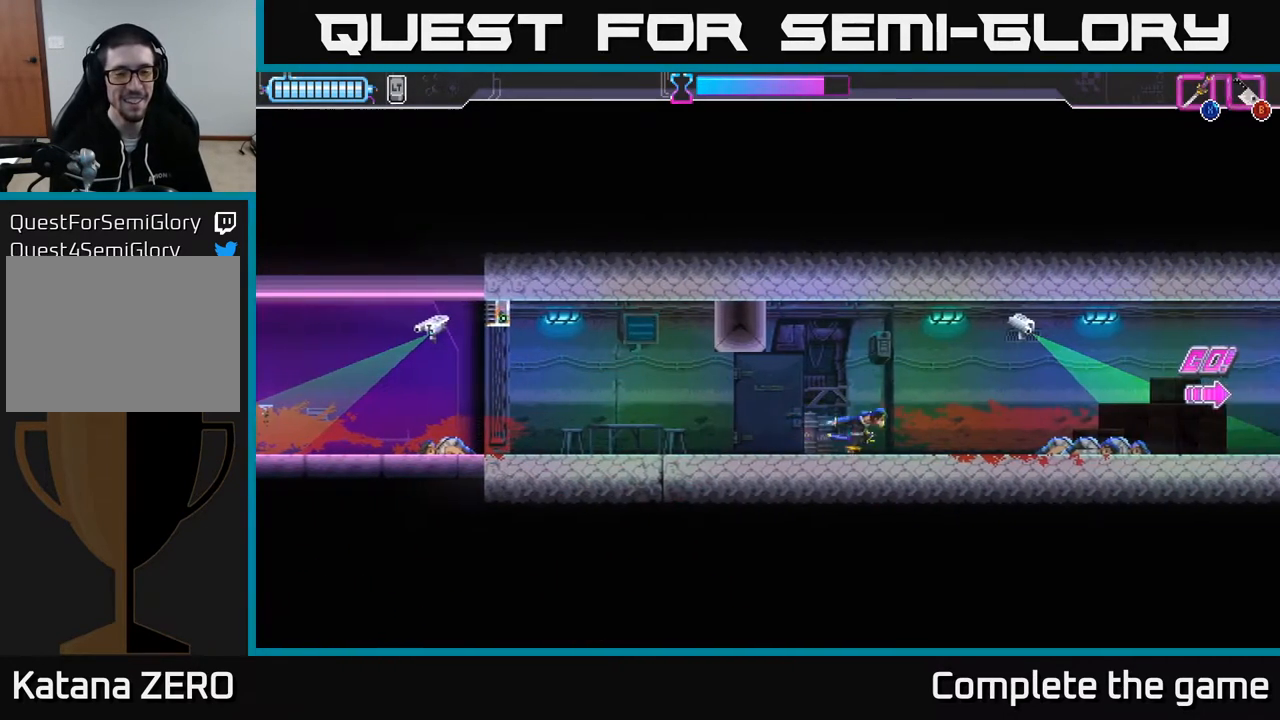
{"buttons": [], "left_stick": "center", "right_stick": "center", "events": [[100, "DPAD_LEFT", "down"], [250, "DPAD_LEFT", "up"]]}
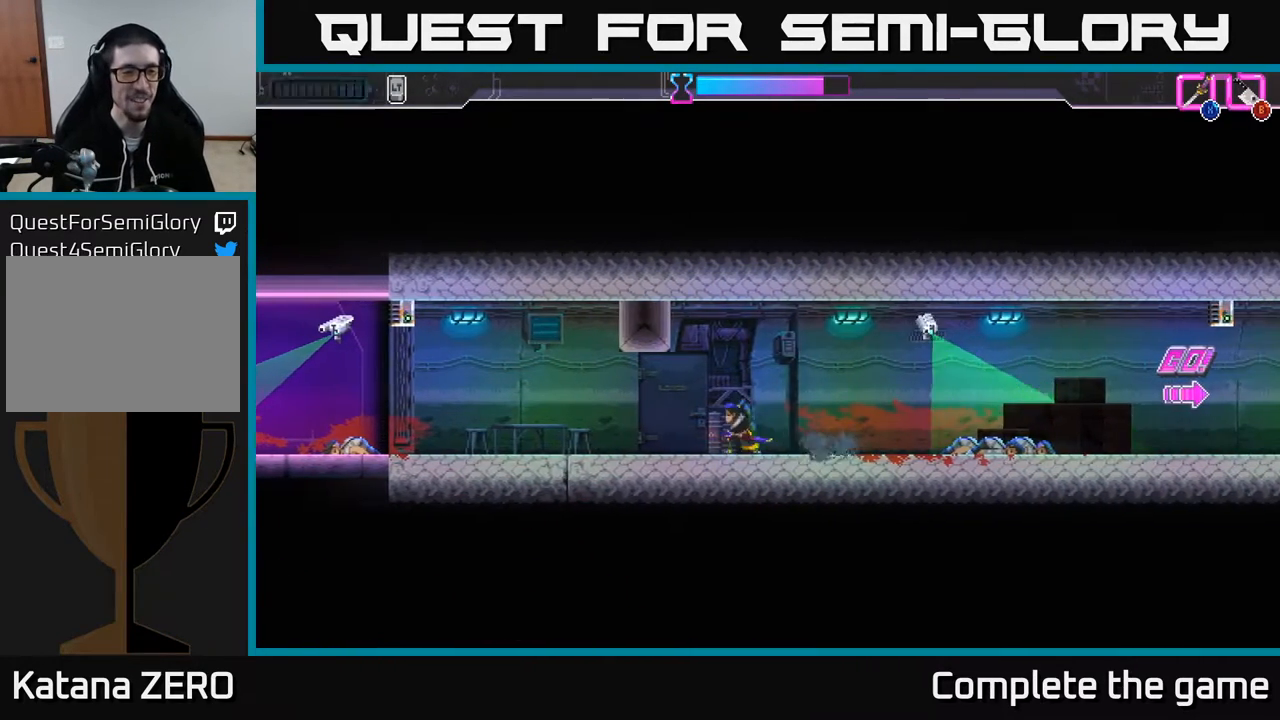
{"buttons": ["DPAD_RIGHT"], "left_stick": "center", "right_stick": "center", "events": [[117, "DPAD_RIGHT", "down"]]}
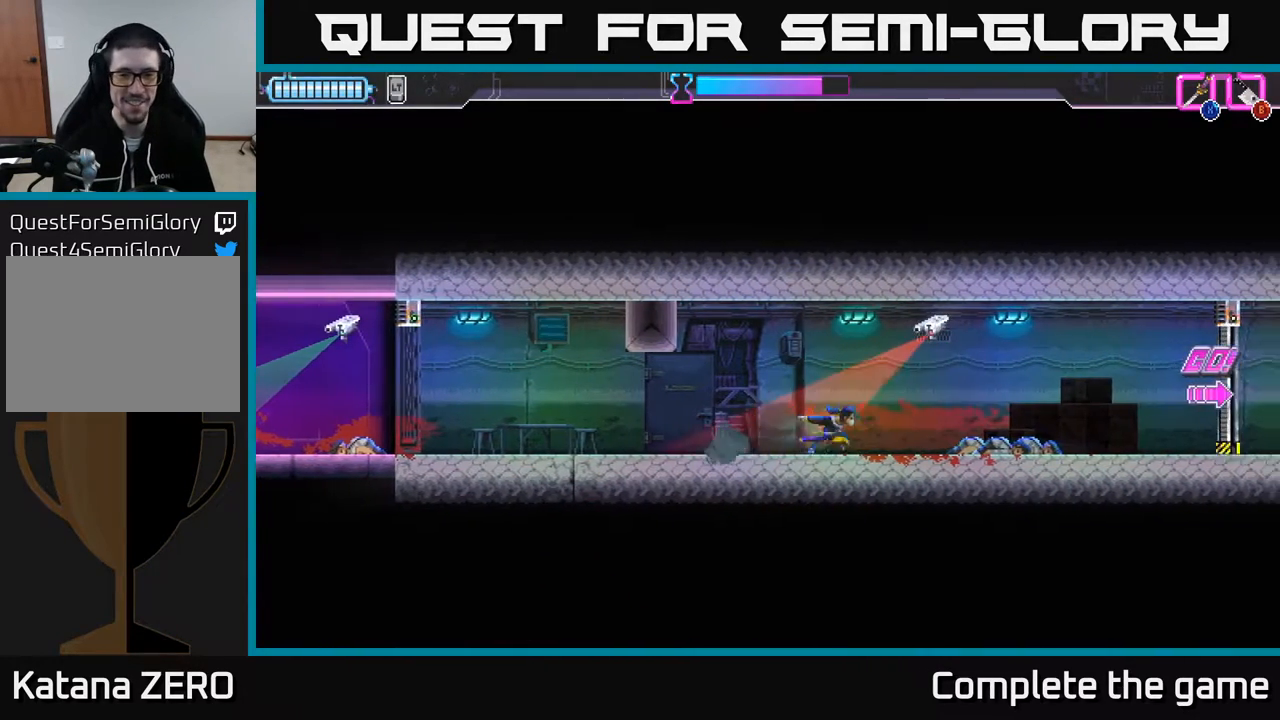
{"buttons": ["DPAD_RIGHT"], "left_stick": "center", "right_stick": "center", "events": []}